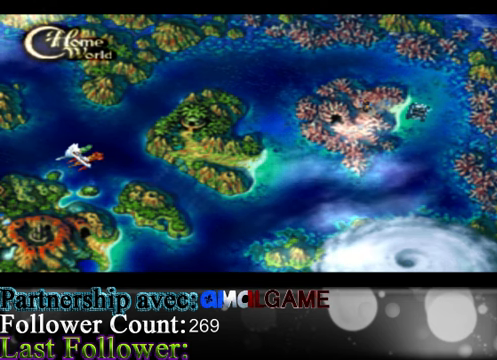
Gameplay with a controller (Xbox layout); each line is a JSON object with the inputs held at the frame after it. "events" lists button and stick changes between this image and that frame as [ms after this image, input, new state], when the widget could be followed in between. Not read: L3 R3 right_stick.
{"buttons": [], "left_stick": "center", "events": [[33, "X", "down"], [133, "X", "up"]]}
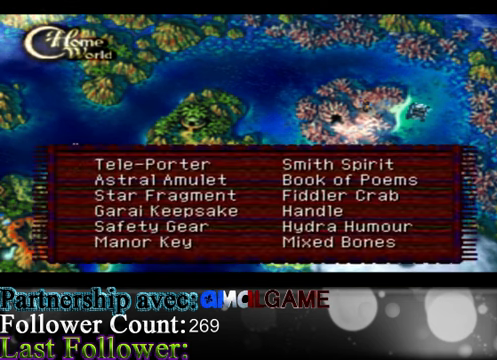
{"buttons": [], "left_stick": "center", "events": []}
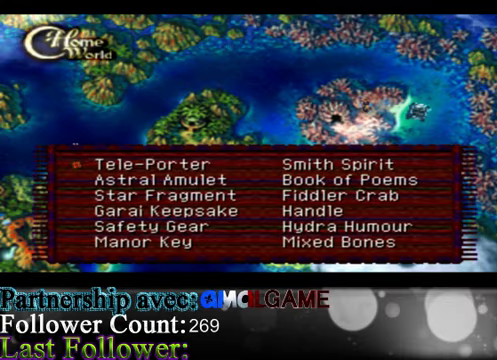
{"buttons": [], "left_stick": "center", "events": [[33, "A", "down"], [166, "A", "up"]]}
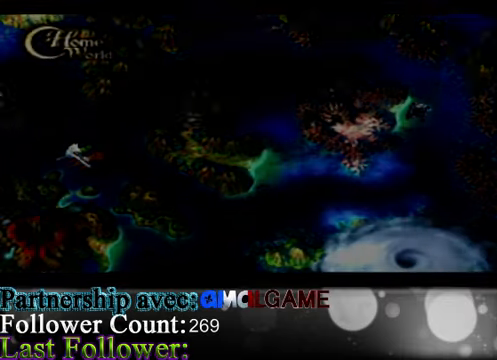
{"buttons": [], "left_stick": "center", "events": []}
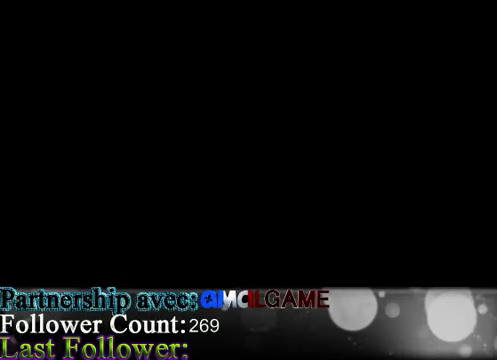
{"buttons": [], "left_stick": "center", "events": []}
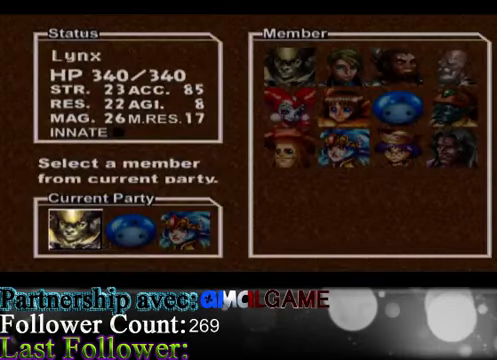
{"buttons": [], "left_stick": "right", "events": [[333, "left_stick", "right"]]}
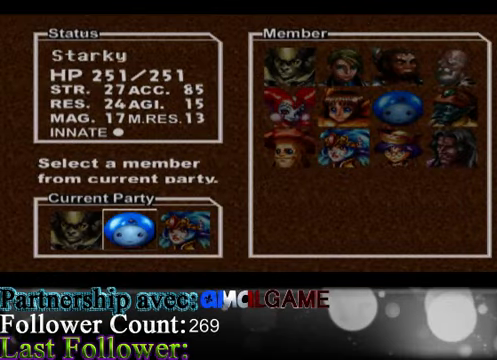
{"buttons": [], "left_stick": "center", "events": [[33, "left_stick", "center"], [400, "A", "down"], [500, "A", "up"]]}
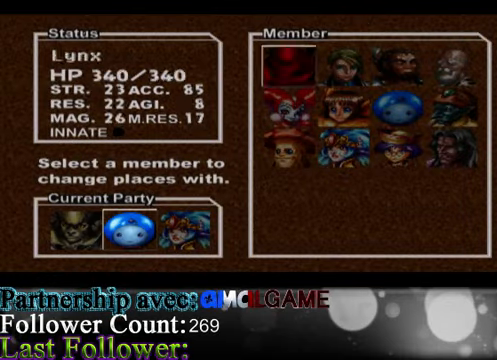
{"buttons": [], "left_stick": "center", "events": [[300, "left_stick", "down"], [500, "left_stick", "center"]]}
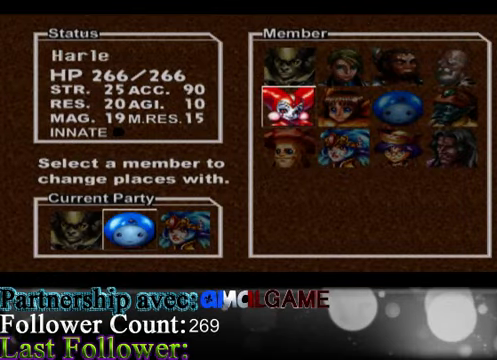
{"buttons": [], "left_stick": "center", "events": [[166, "left_stick", "right"], [433, "left_stick", "center"]]}
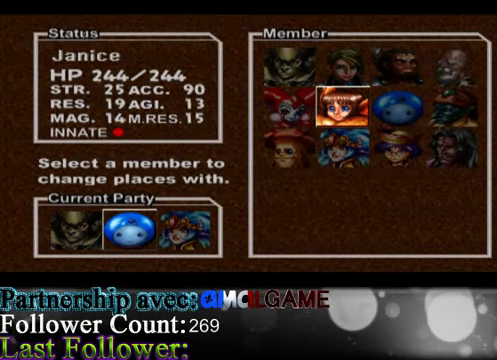
{"buttons": [], "left_stick": "center", "events": [[133, "A", "down"], [266, "A", "up"]]}
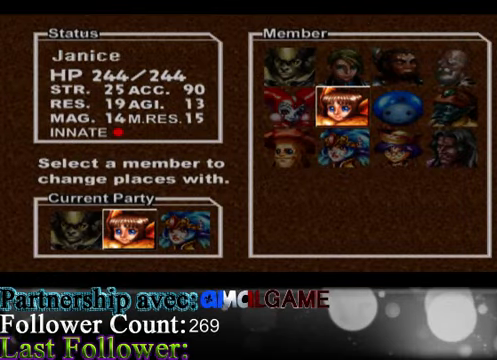
{"buttons": [], "left_stick": "center", "events": [[333, "B", "down"], [433, "B", "up"]]}
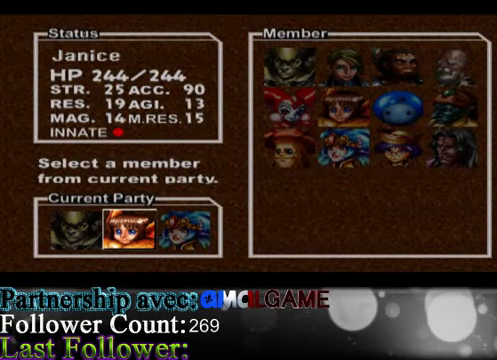
{"buttons": [], "left_stick": "center", "events": [[366, "B", "down"], [466, "B", "up"]]}
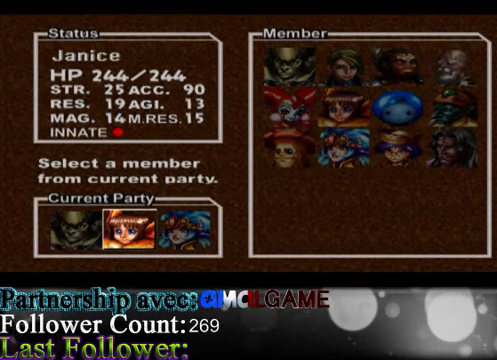
{"buttons": [], "left_stick": "center", "events": []}
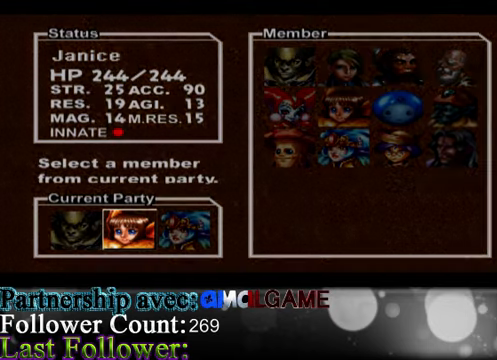
{"buttons": [], "left_stick": "center", "events": []}
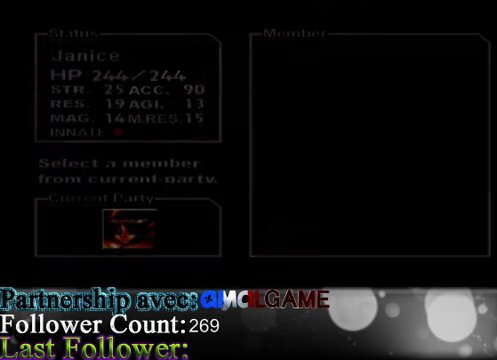
{"buttons": [], "left_stick": "center", "events": []}
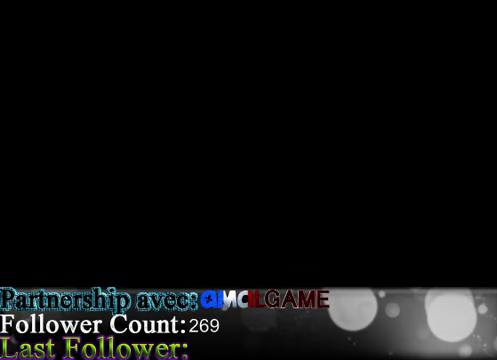
{"buttons": [], "left_stick": "center", "events": []}
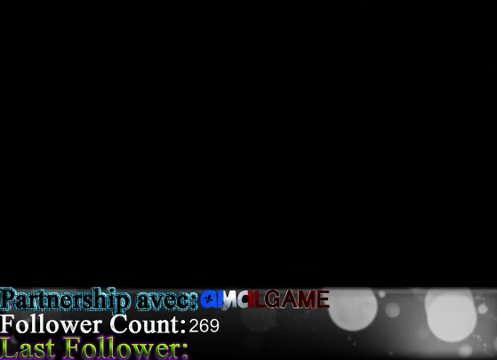
{"buttons": [], "left_stick": "center", "events": []}
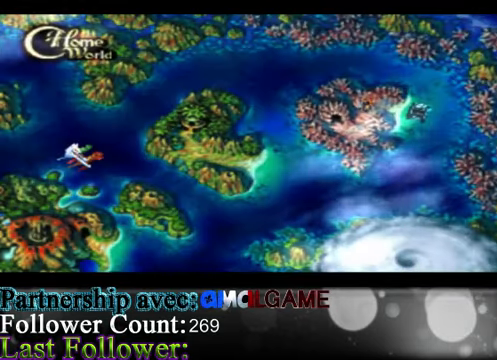
{"buttons": ["Y"], "left_stick": "center", "events": [[467, "Y", "down"]]}
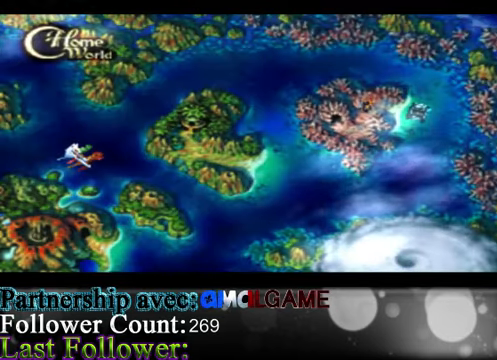
{"buttons": [], "left_stick": "center", "events": [[100, "Y", "up"]]}
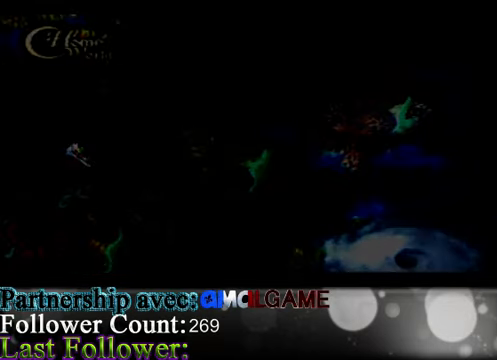
{"buttons": [], "left_stick": "center", "events": []}
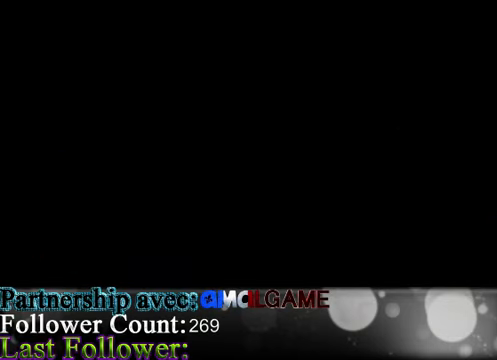
{"buttons": [], "left_stick": "down", "events": [[467, "left_stick", "down"]]}
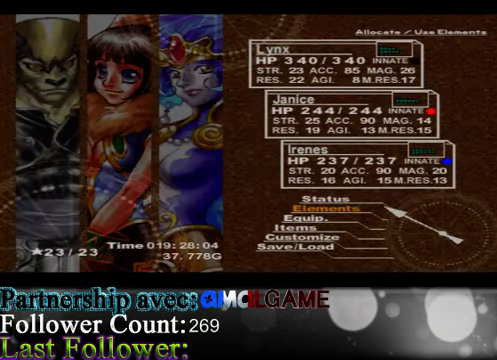
{"buttons": [], "left_stick": "down", "events": [[200, "left_stick", "center"], [334, "left_stick", "down"]]}
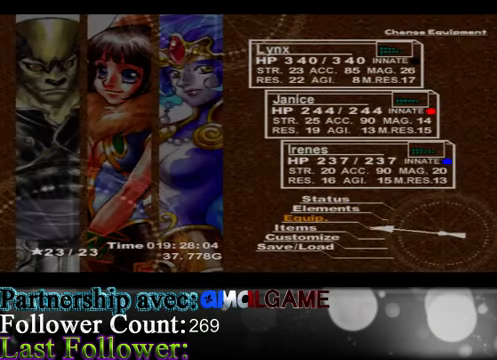
{"buttons": [], "left_stick": "center", "events": [[100, "left_stick", "center"], [167, "left_stick", "up"], [434, "A", "down"], [434, "left_stick", "center"], [500, "A", "up"]]}
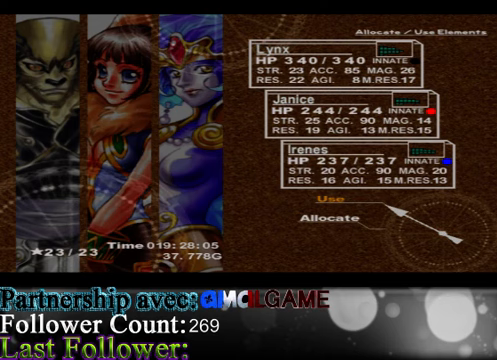
{"buttons": [], "left_stick": "center", "events": [[33, "left_stick", "down"], [333, "A", "down"], [333, "left_stick", "center"], [400, "A", "up"]]}
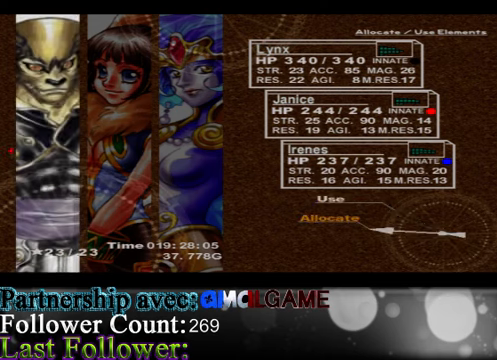
{"buttons": [], "left_stick": "center", "events": [[133, "left_stick", "left"], [333, "left_stick", "center"]]}
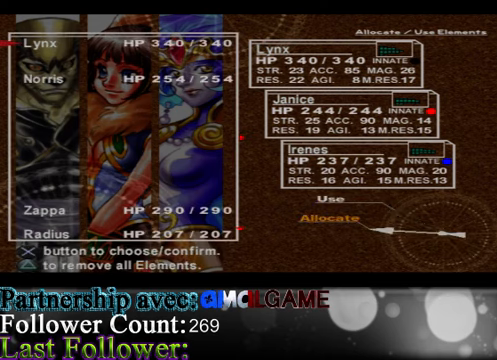
{"buttons": [], "left_stick": "down", "events": [[333, "left_stick", "down"]]}
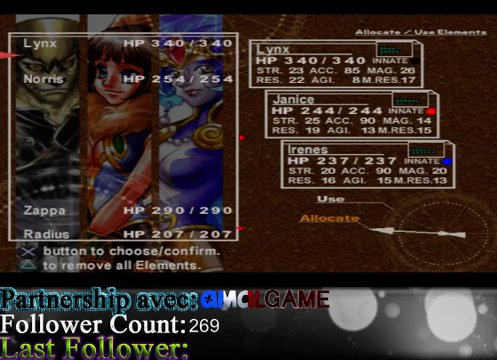
{"buttons": [], "left_stick": "down", "events": []}
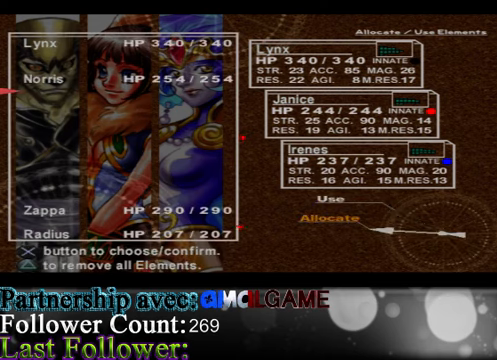
{"buttons": [], "left_stick": "down", "events": []}
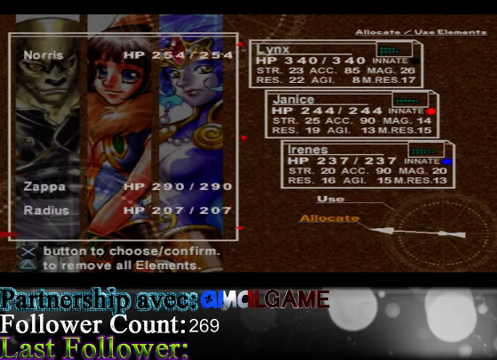
{"buttons": [], "left_stick": "up", "events": [[133, "left_stick", "center"], [200, "left_stick", "up"], [433, "left_stick", "center"], [500, "left_stick", "up"]]}
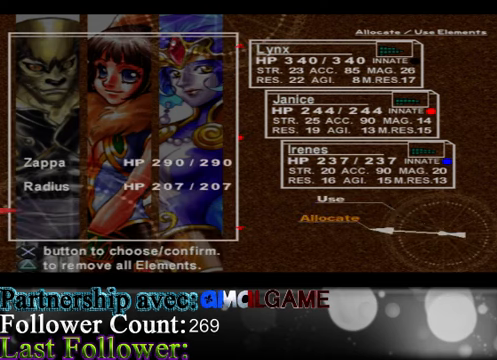
{"buttons": [], "left_stick": "up", "events": []}
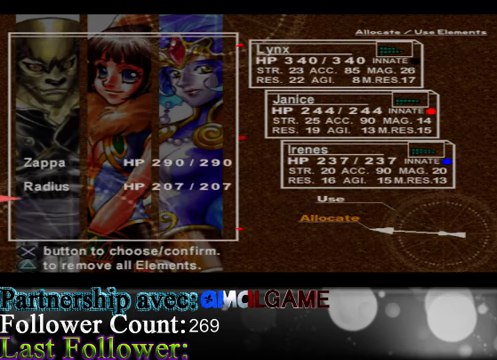
{"buttons": [], "left_stick": "center", "events": [[267, "A", "down"], [267, "left_stick", "center"], [400, "A", "up"]]}